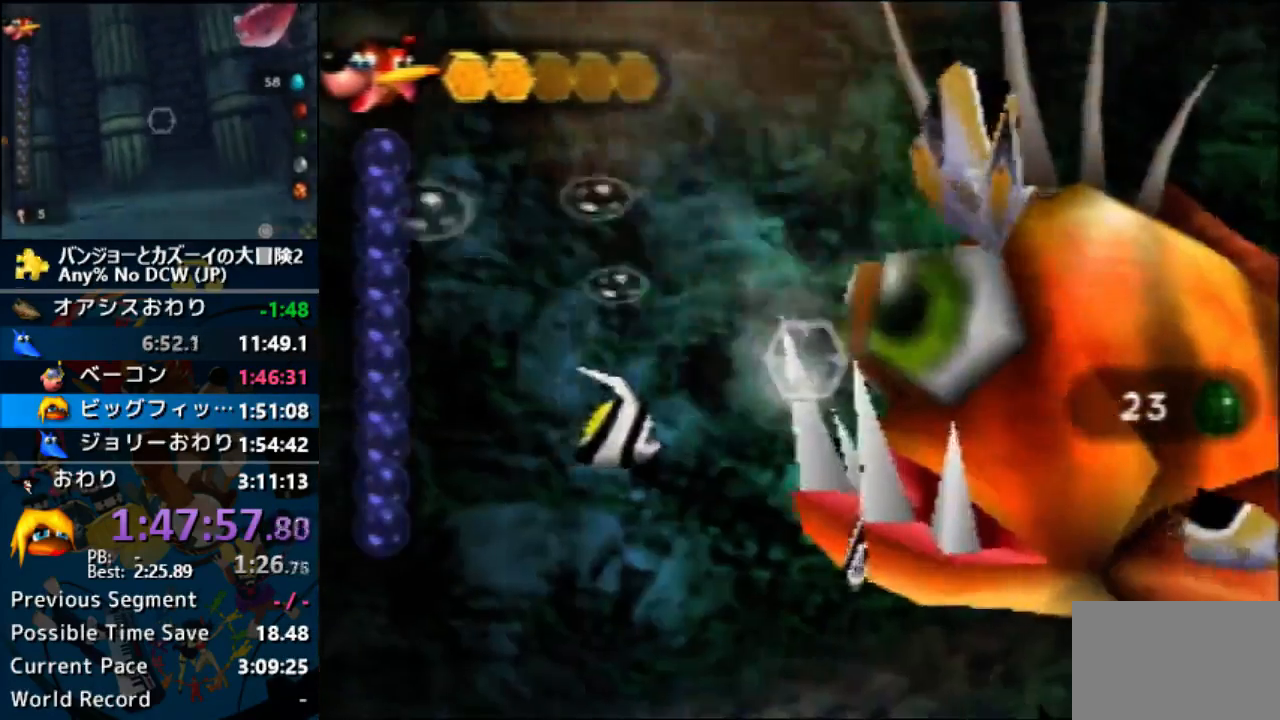
Gameplay with a controller (Nintendo layout); each line is a JSON object with the inputs held at the frame after it. "button_events" lists button changes between this image and that frame as [ms after this image, input, new state], when the widget could be followed in between (sticks are given only as held states). Not read: A B DPAD_DOWN DPAD_LEFT DPAD_RIGHT DPAD_UP L1 L3 R3 START.
{"buttons": [], "left_stick": "up-left"}
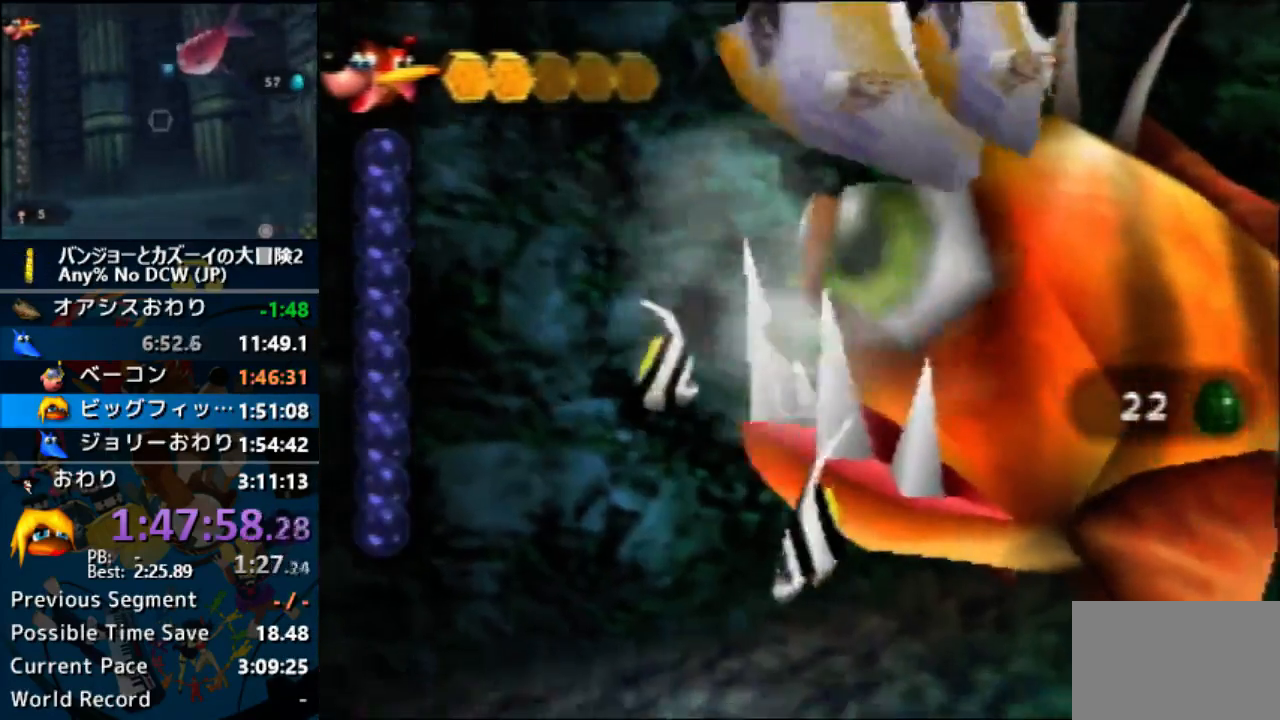
{"buttons": [], "left_stick": "center"}
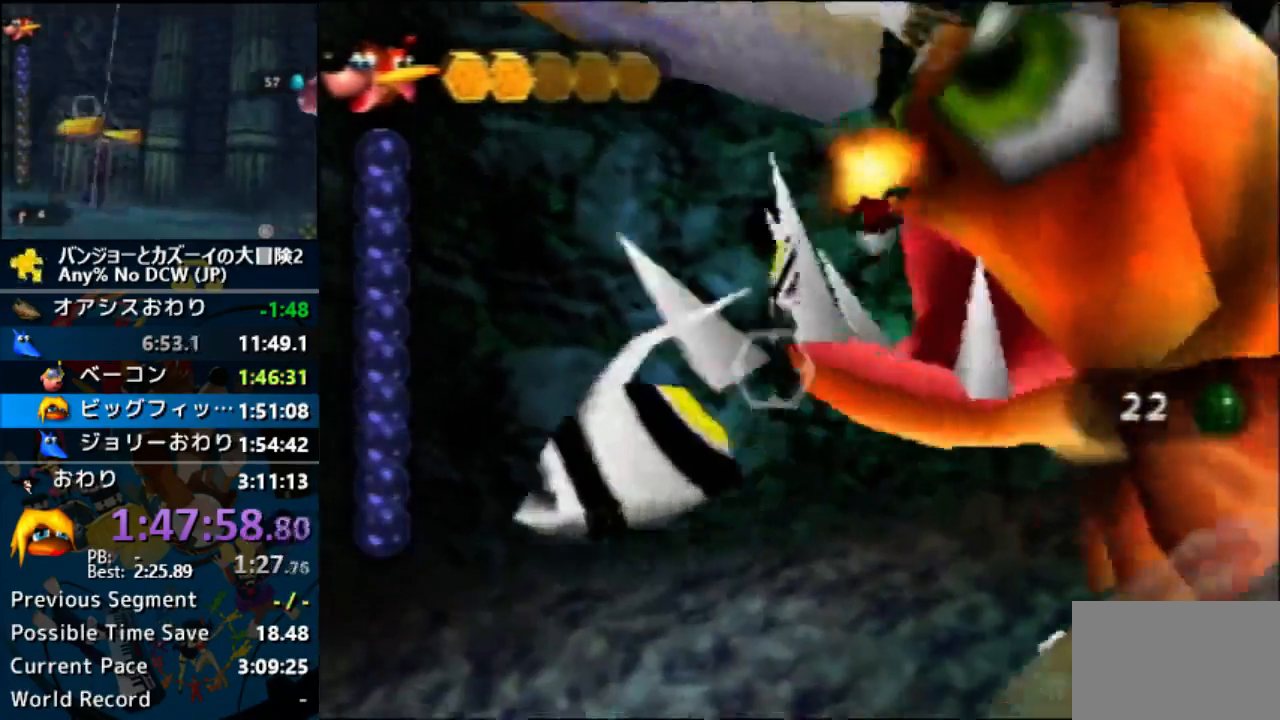
{"buttons": ["R1", "Z"], "left_stick": "center"}
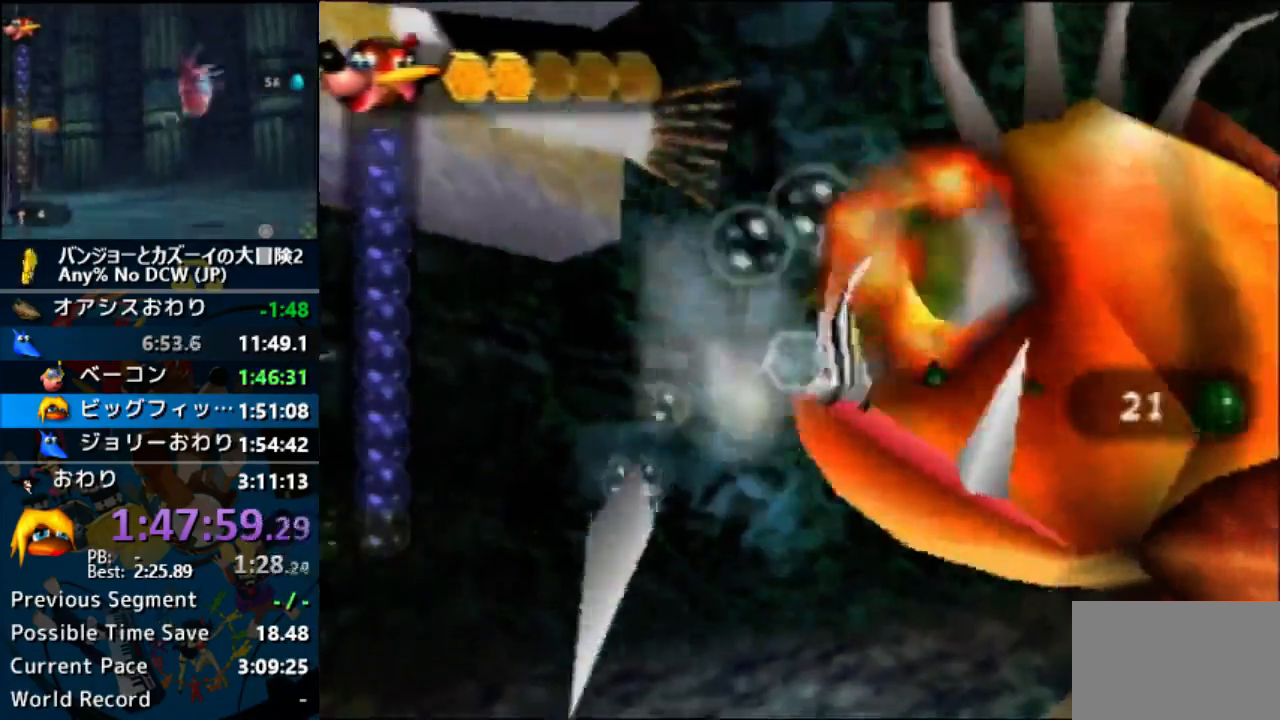
{"buttons": ["R1", "Z"], "left_stick": "center", "button_events": [[100, "R1", "up"], [200, "R1", "down"]]}